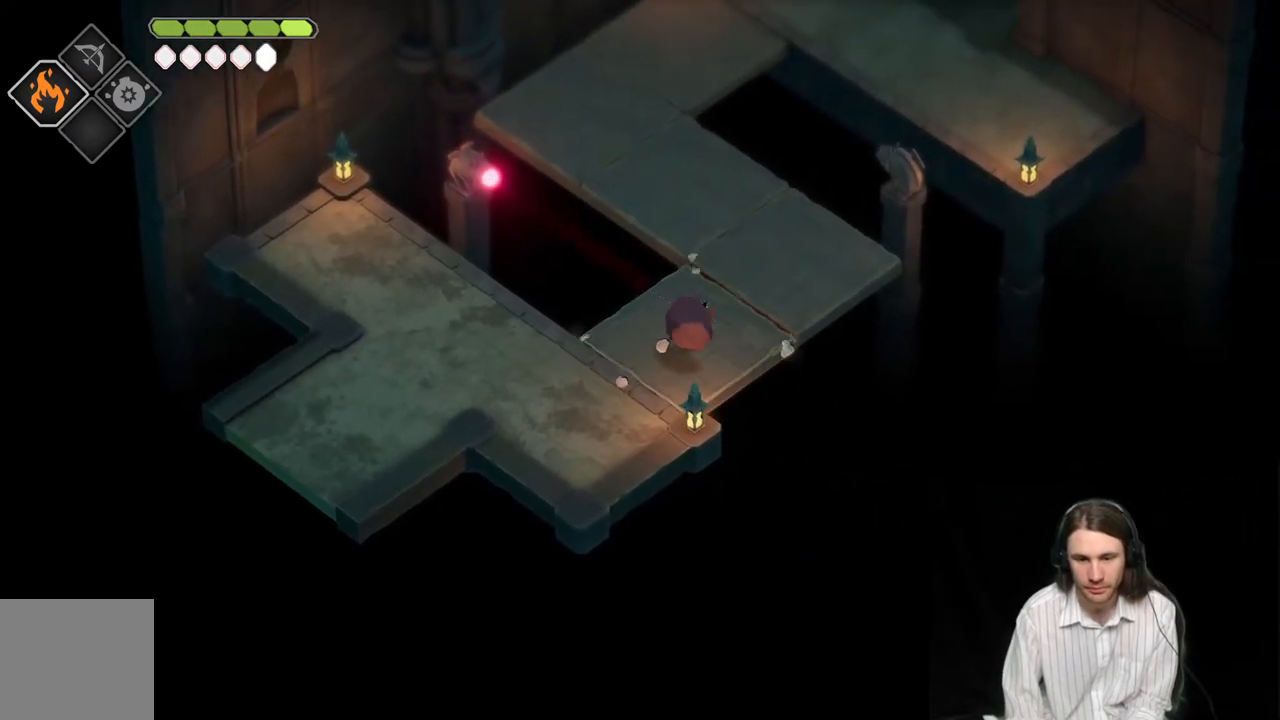
Gameplay with a controller (Xbox layout); each line is a JSON object with the inputs held at the frame after it. "events" lists button and stick changes between this image and that frame as [ms after this image, input, new state], when the widget could be followed in between.
{"buttons": [], "left_stick": "up-left", "right_stick": "center", "events": [[100, "B", "up"], [183, "left_stick", "up"], [300, "left_stick", "up-left"]]}
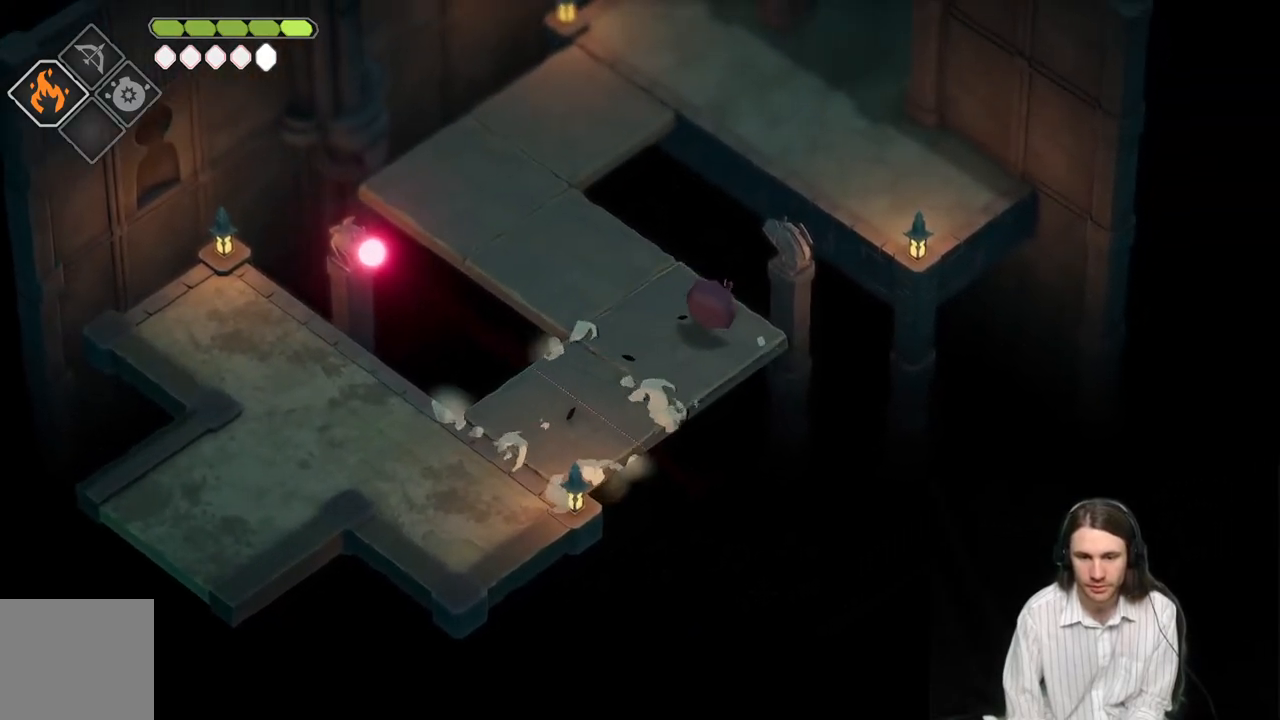
{"buttons": [], "left_stick": "up-left", "right_stick": "center", "events": []}
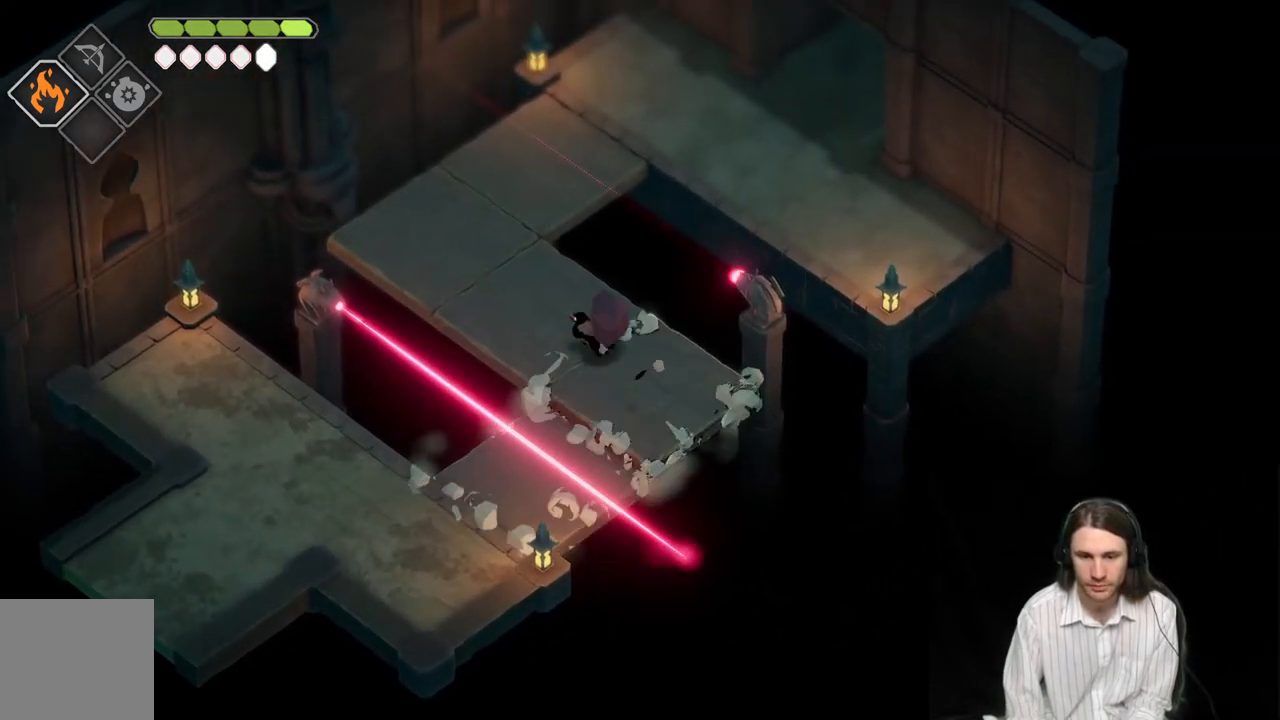
{"buttons": [], "left_stick": "up-left", "right_stick": "center", "events": []}
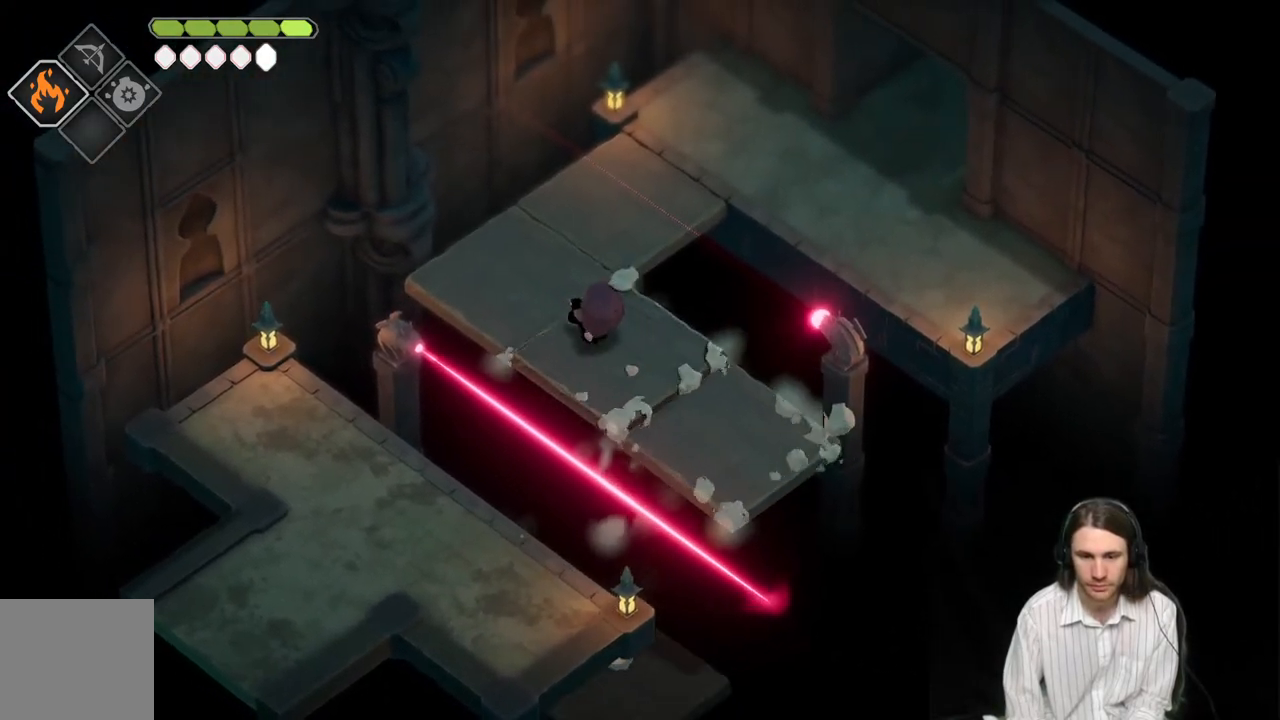
{"buttons": [], "left_stick": "up-left", "right_stick": "center", "events": []}
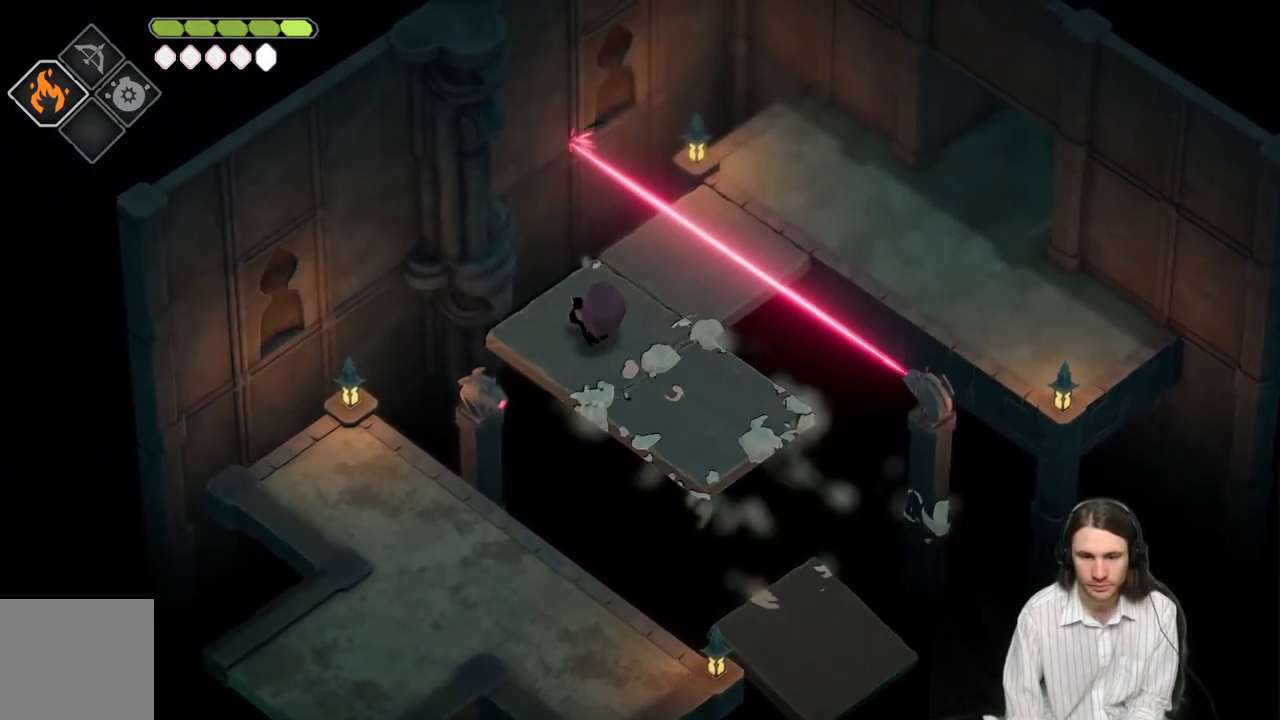
{"buttons": [], "left_stick": "right", "right_stick": "center", "events": [[150, "left_stick", "up-right"], [383, "left_stick", "right"]]}
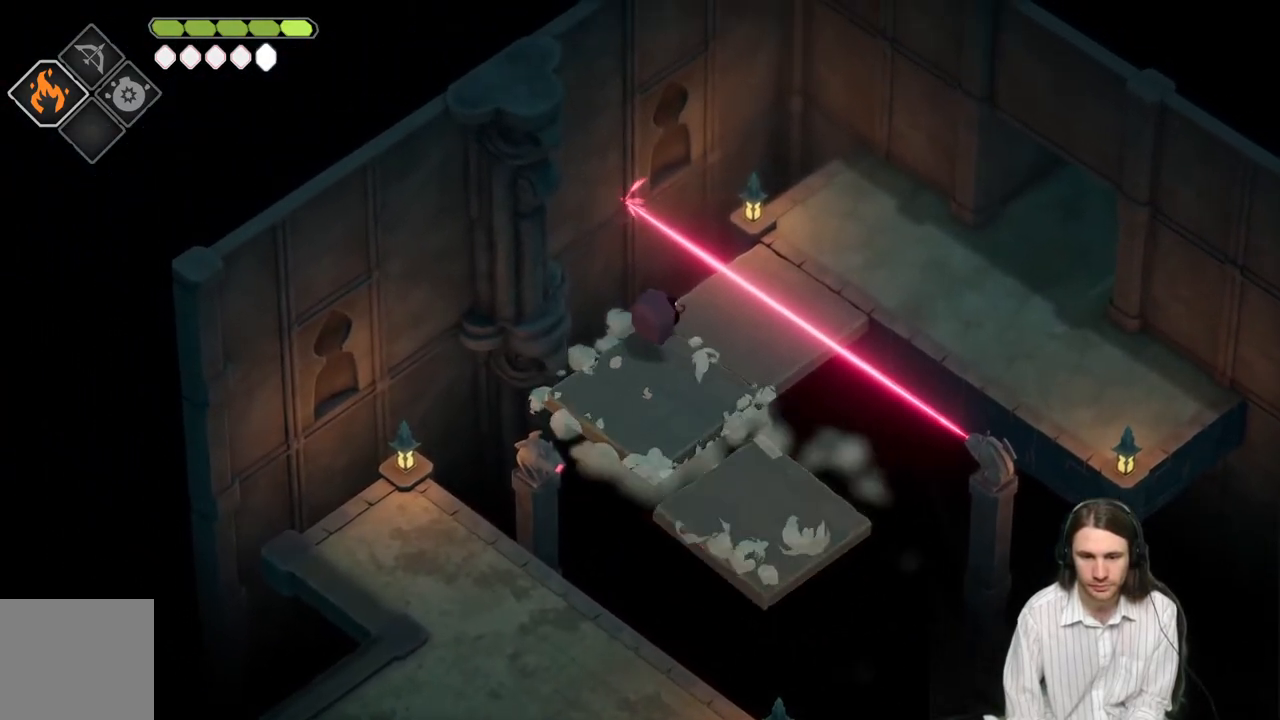
{"buttons": [], "left_stick": "right", "right_stick": "center", "events": [[183, "B", "down"], [317, "B", "up"]]}
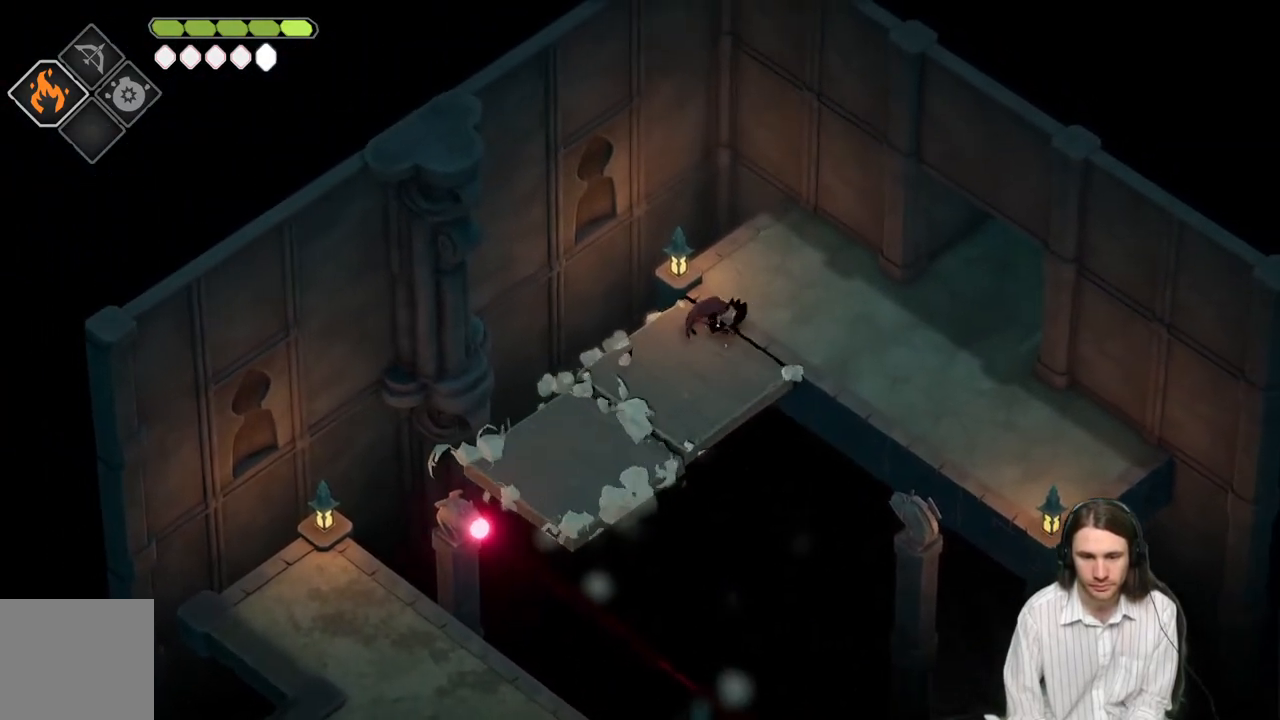
{"buttons": [], "left_stick": "center", "right_stick": "center", "events": [[483, "left_stick", "center"]]}
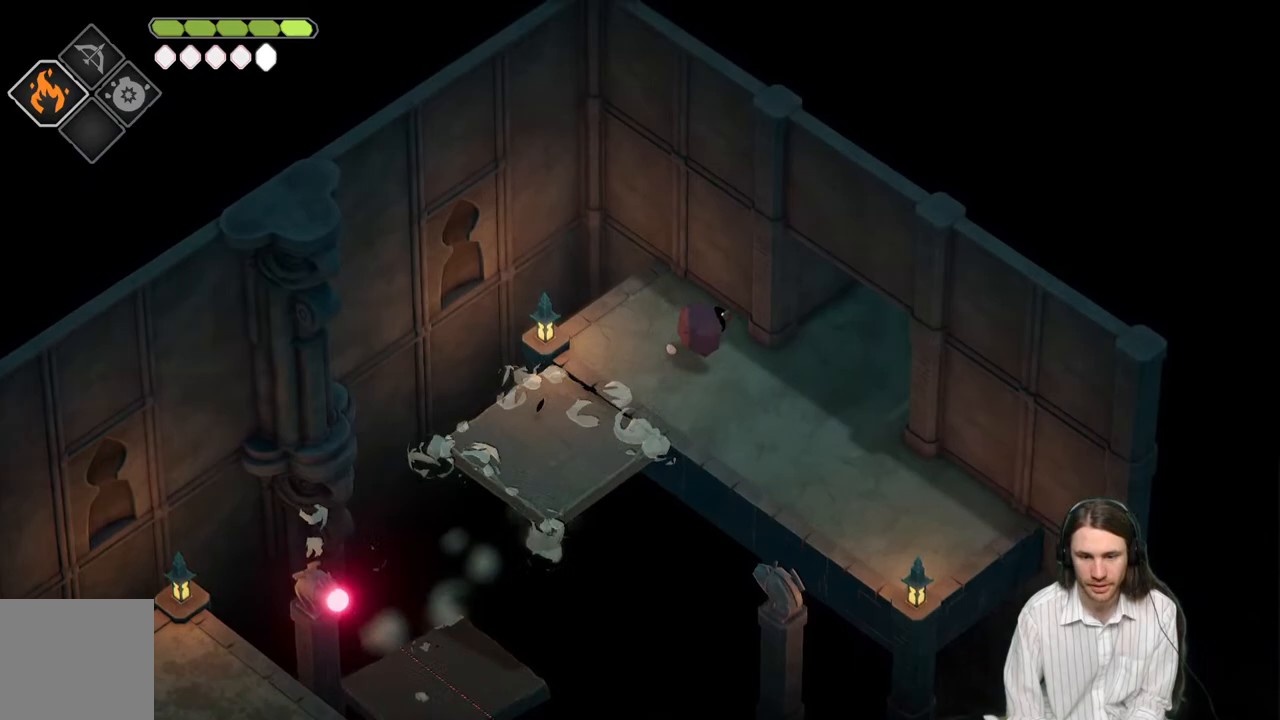
{"buttons": [], "left_stick": "right", "right_stick": "center", "events": [[383, "left_stick", "right"]]}
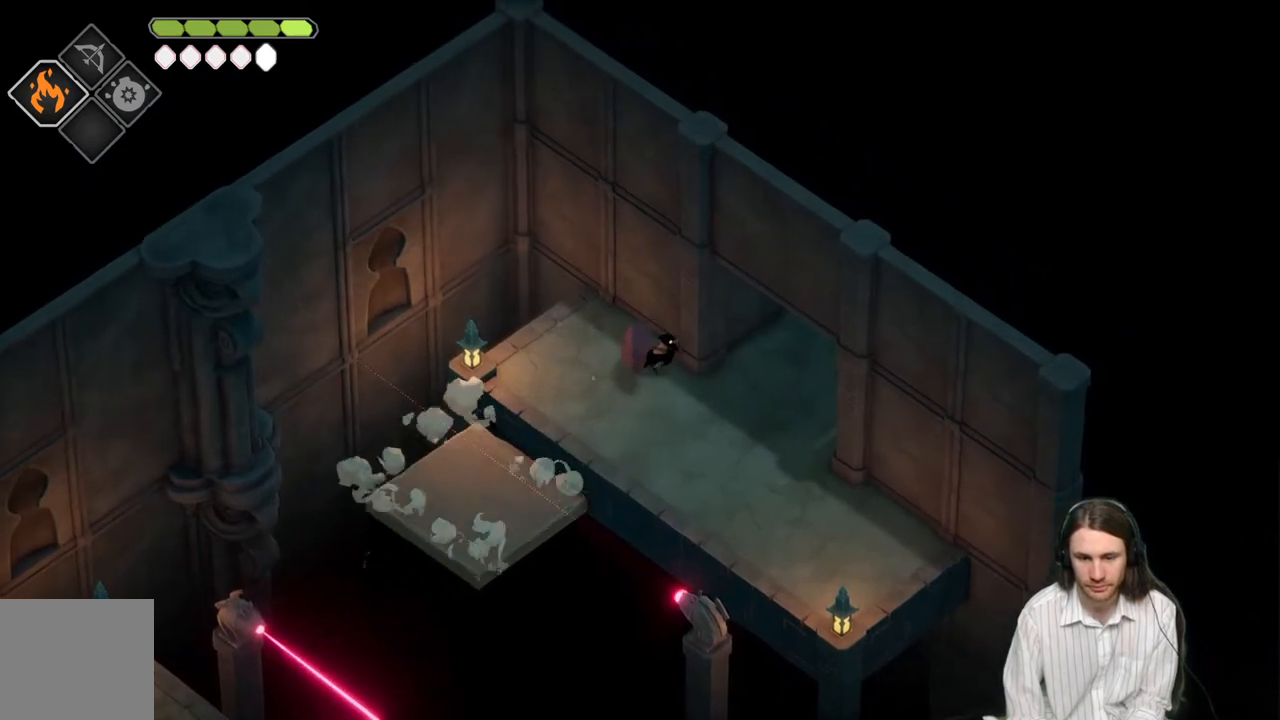
{"buttons": [], "left_stick": "right", "right_stick": "center", "events": []}
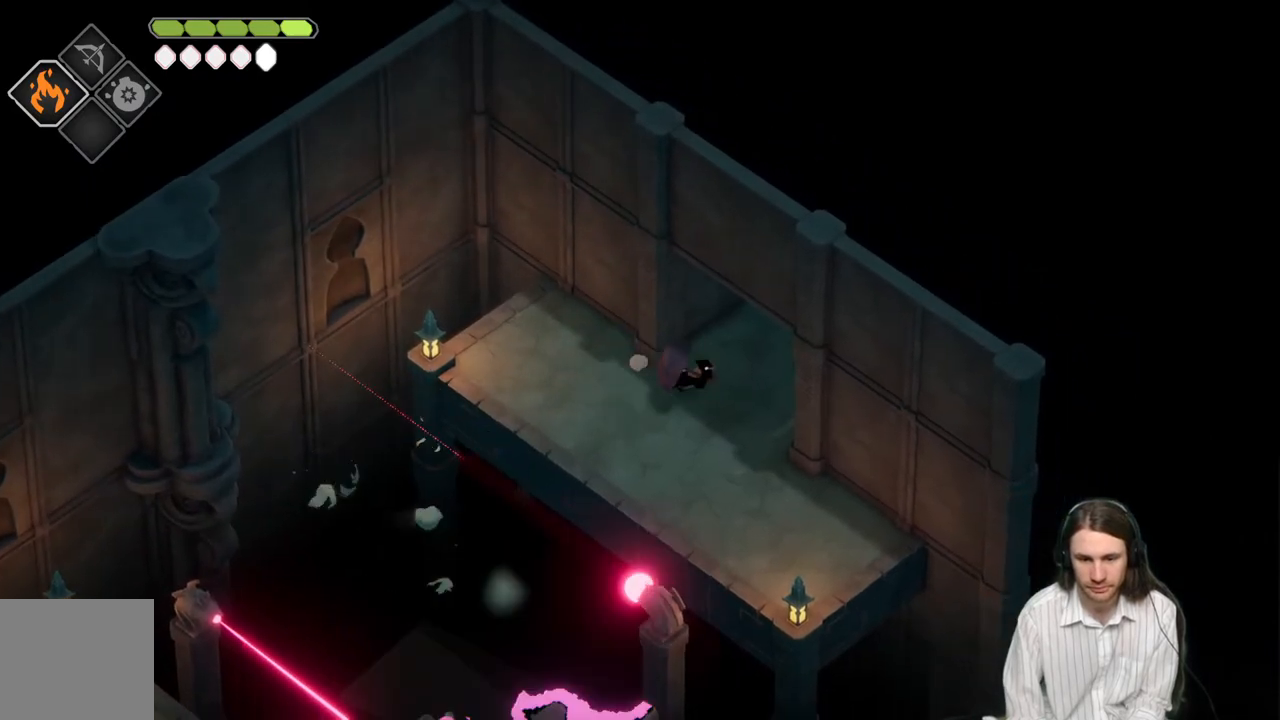
{"buttons": [], "left_stick": "center", "right_stick": "center", "events": [[17, "left_stick", "up-right"], [117, "B", "down"], [300, "B", "up"], [467, "left_stick", "center"]]}
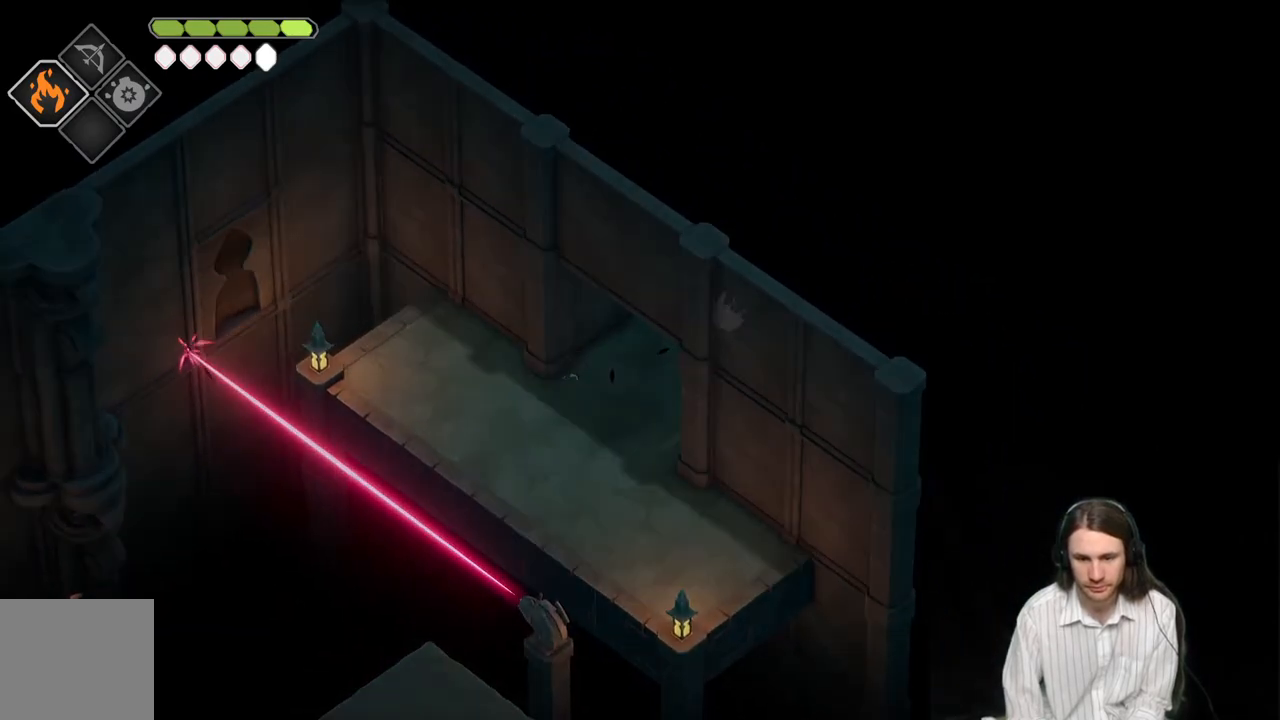
{"buttons": [], "left_stick": "center", "right_stick": "center", "events": []}
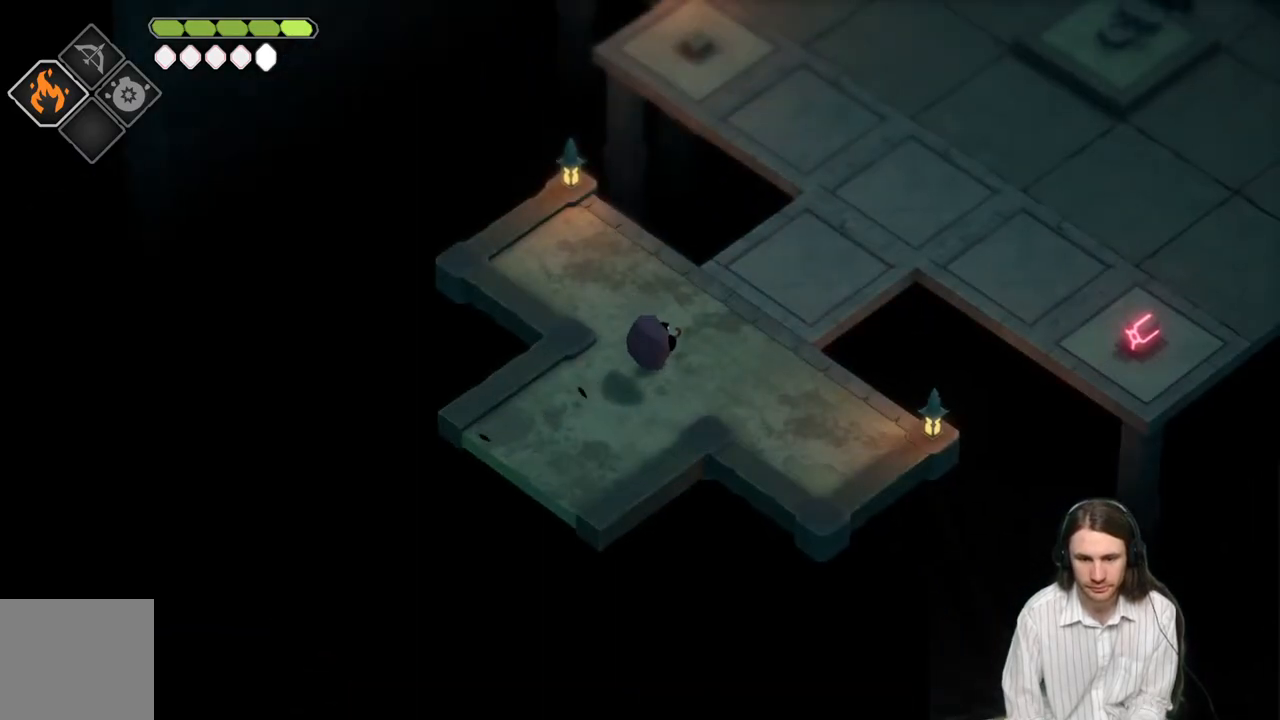
{"buttons": [], "left_stick": "center", "right_stick": "center", "events": []}
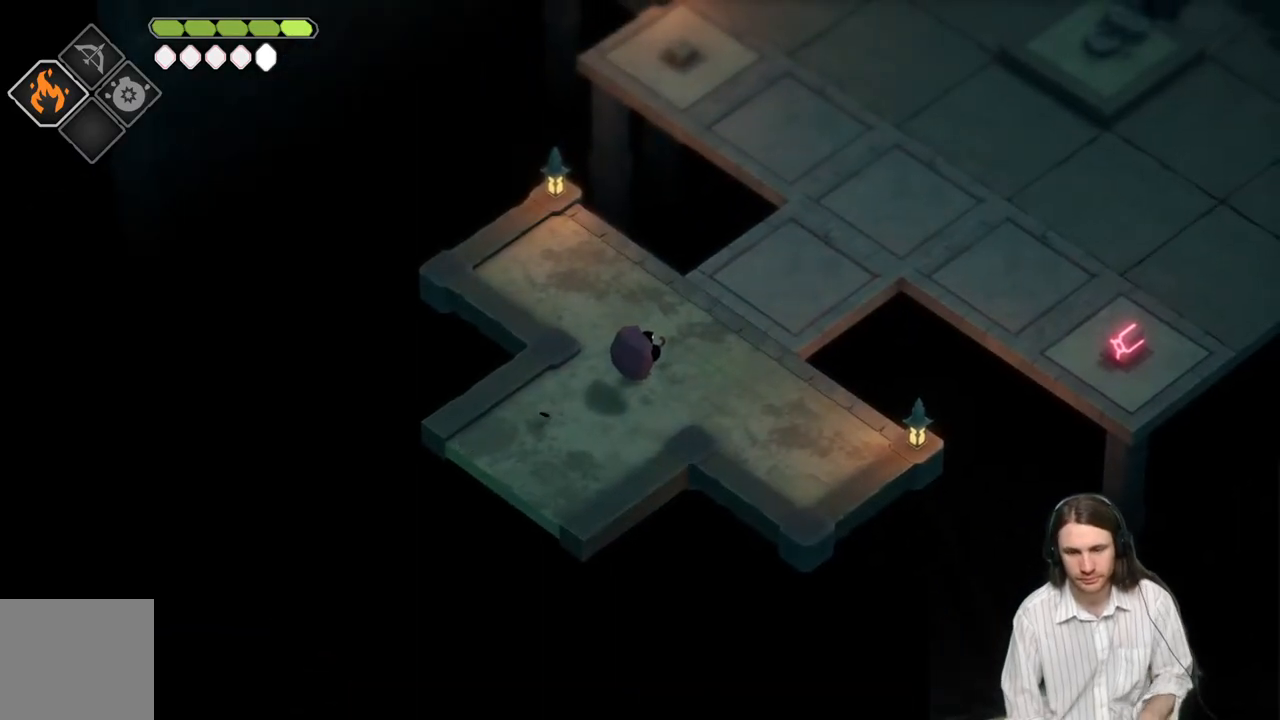
{"buttons": [], "left_stick": "center", "right_stick": "center", "events": []}
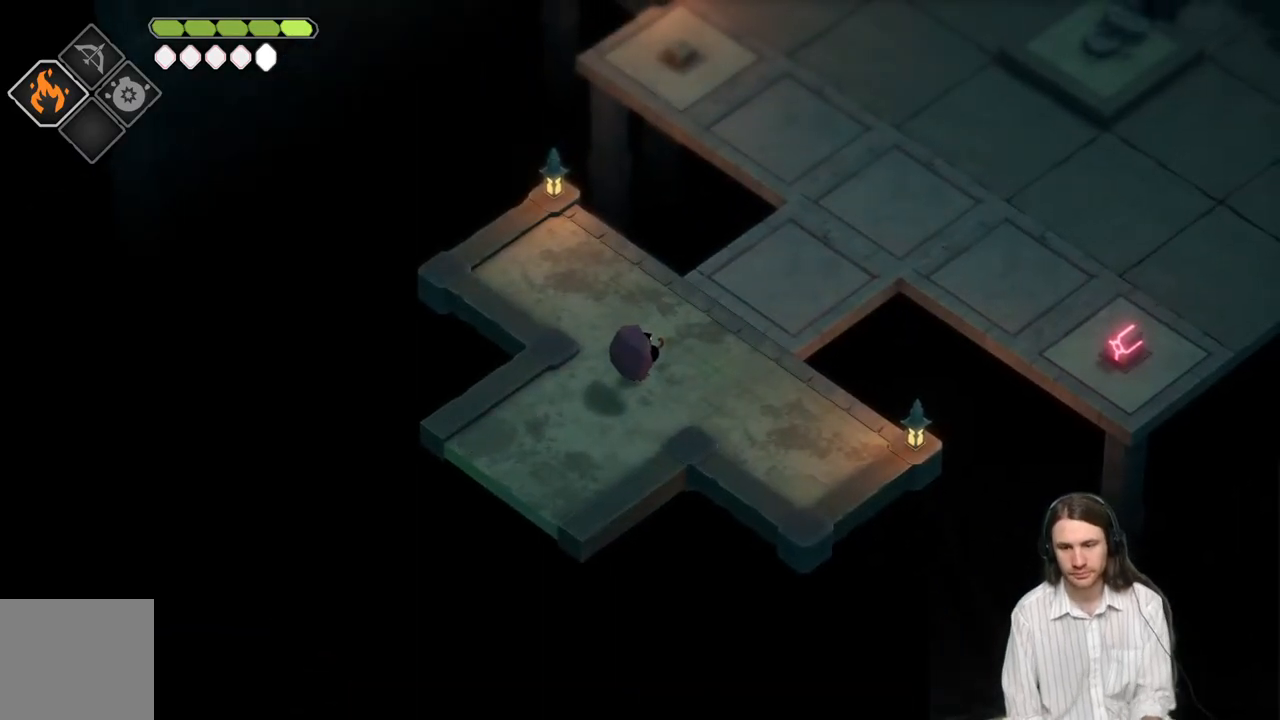
{"buttons": [], "left_stick": "center", "right_stick": "center", "events": []}
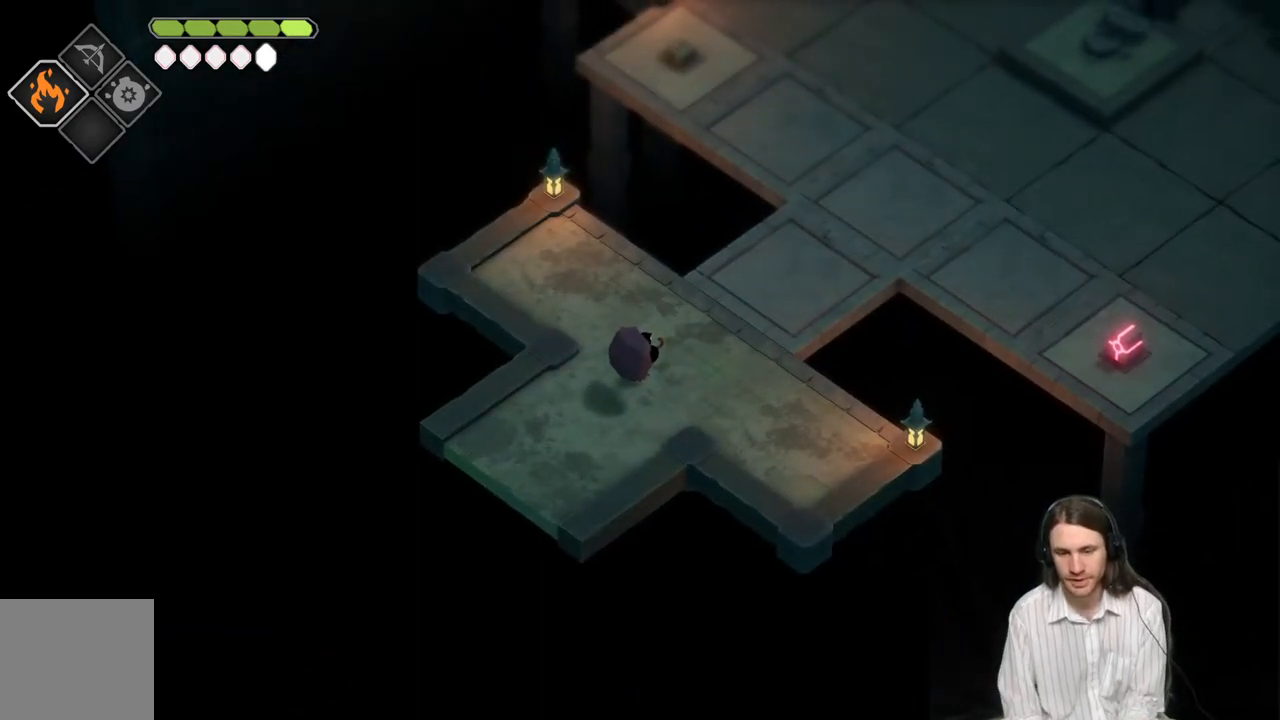
{"buttons": [], "left_stick": "center", "right_stick": "center", "events": []}
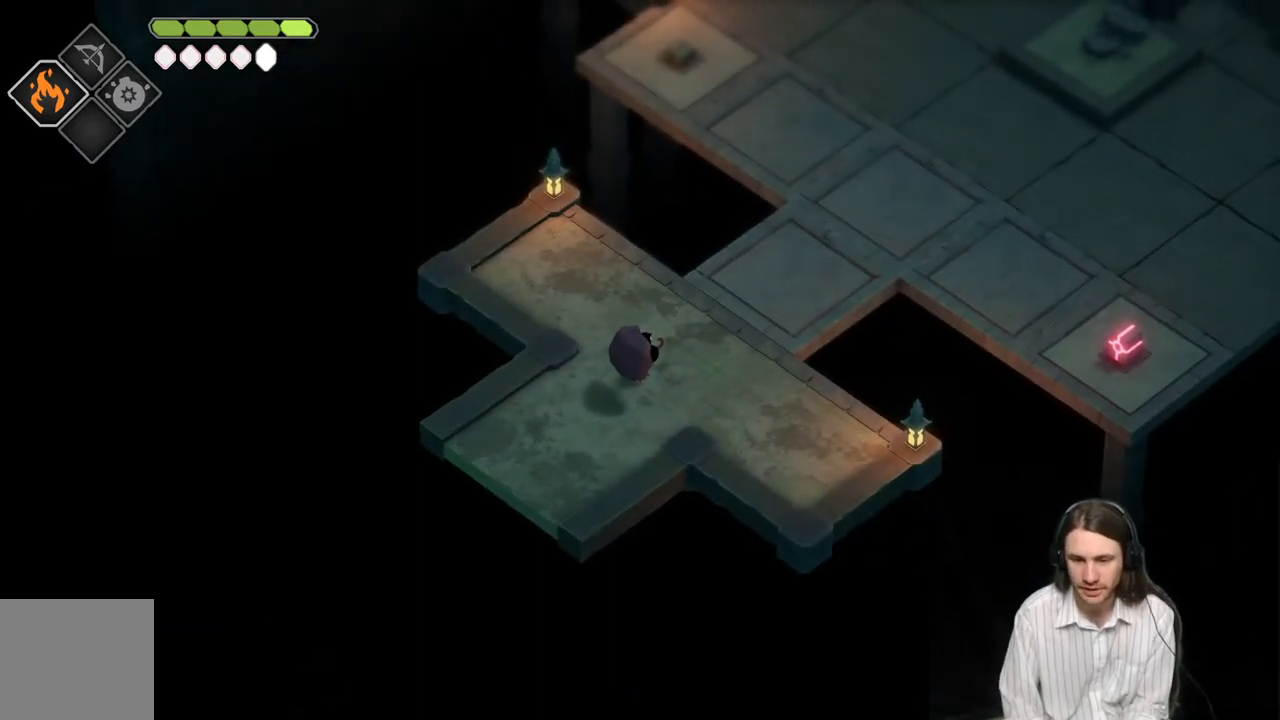
{"buttons": [], "left_stick": "center", "right_stick": "center", "events": []}
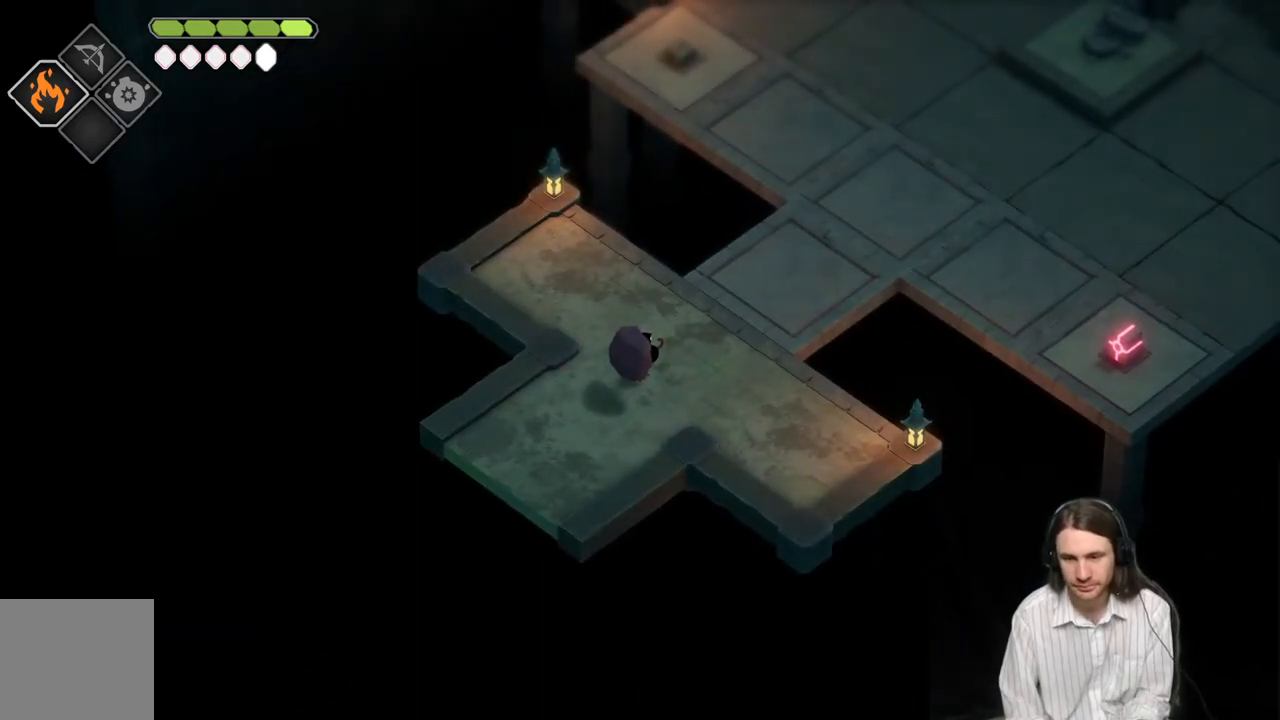
{"buttons": [], "left_stick": "up-right", "right_stick": "center", "events": [[367, "left_stick", "right"], [500, "left_stick", "up-right"]]}
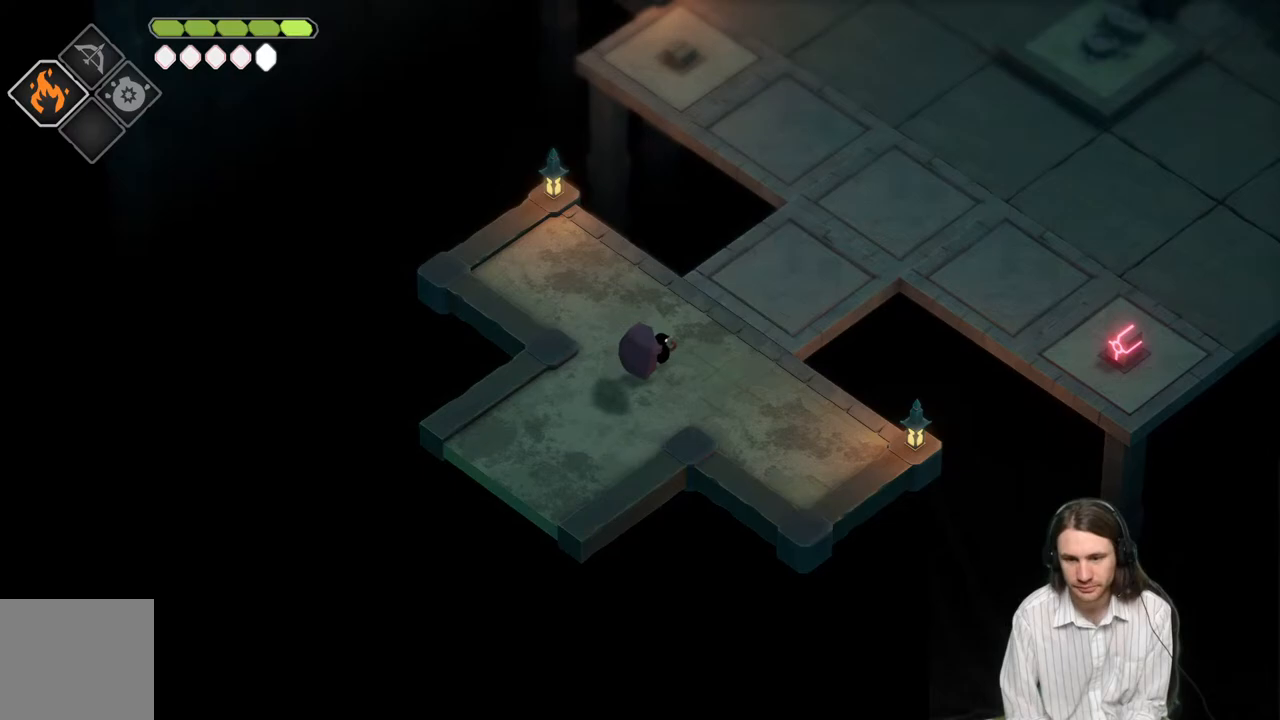
{"buttons": [], "left_stick": "up-right", "right_stick": "center", "events": [[117, "left_stick", "center"], [300, "left_stick", "up-right"]]}
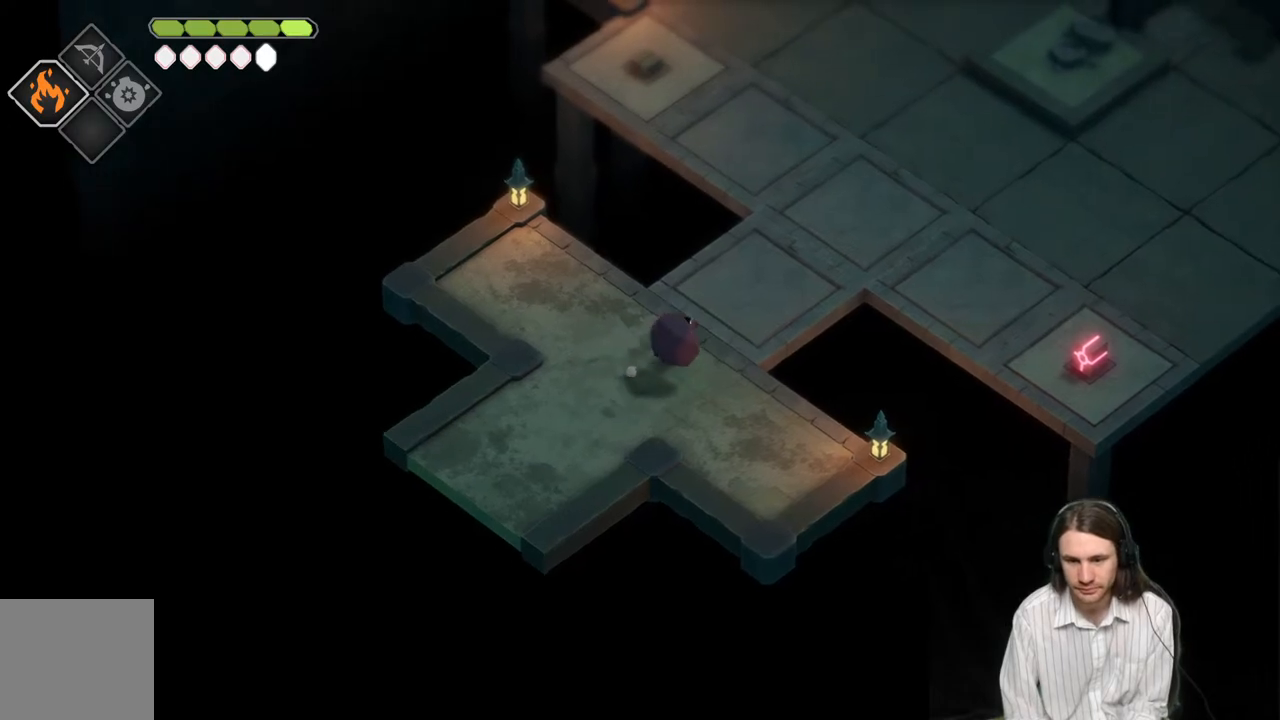
{"buttons": [], "left_stick": "up-right", "right_stick": "center", "events": []}
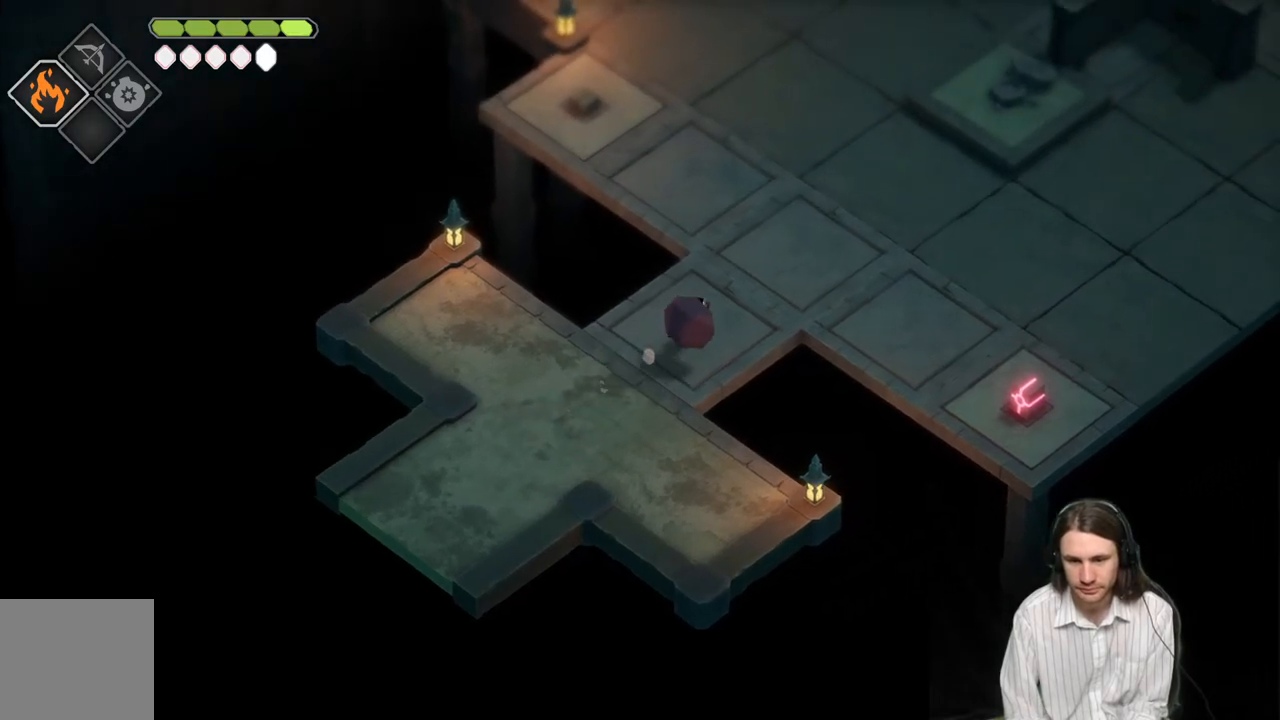
{"buttons": [], "left_stick": "up-right", "right_stick": "center", "events": []}
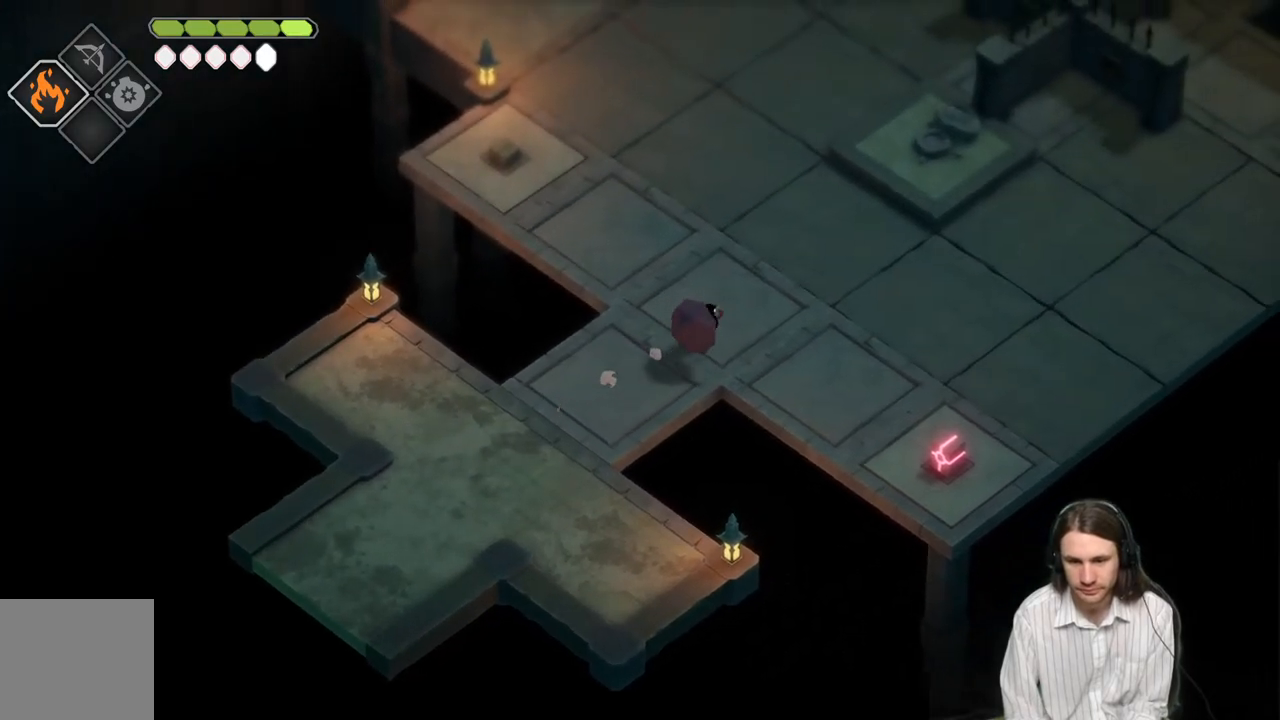
{"buttons": [], "left_stick": "down-right", "right_stick": "center", "events": [[67, "left_stick", "right"], [250, "left_stick", "down-right"]]}
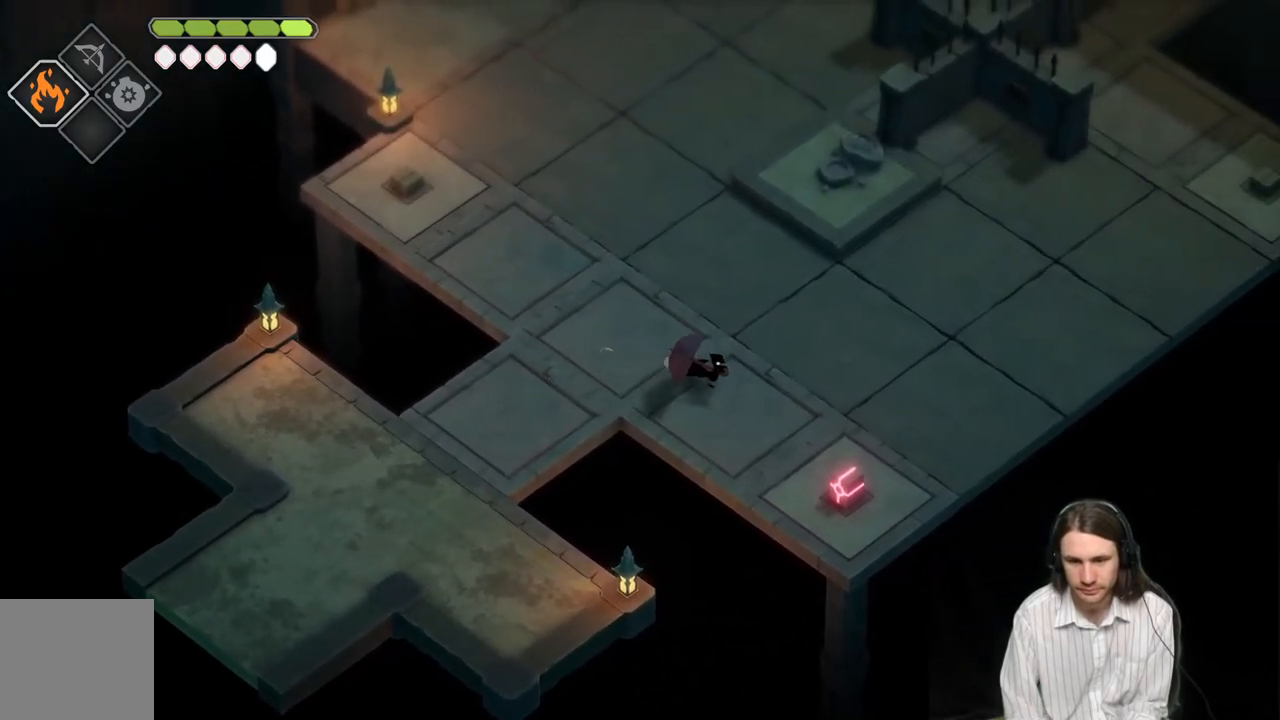
{"buttons": [], "left_stick": "center", "right_stick": "center", "events": [[417, "left_stick", "center"]]}
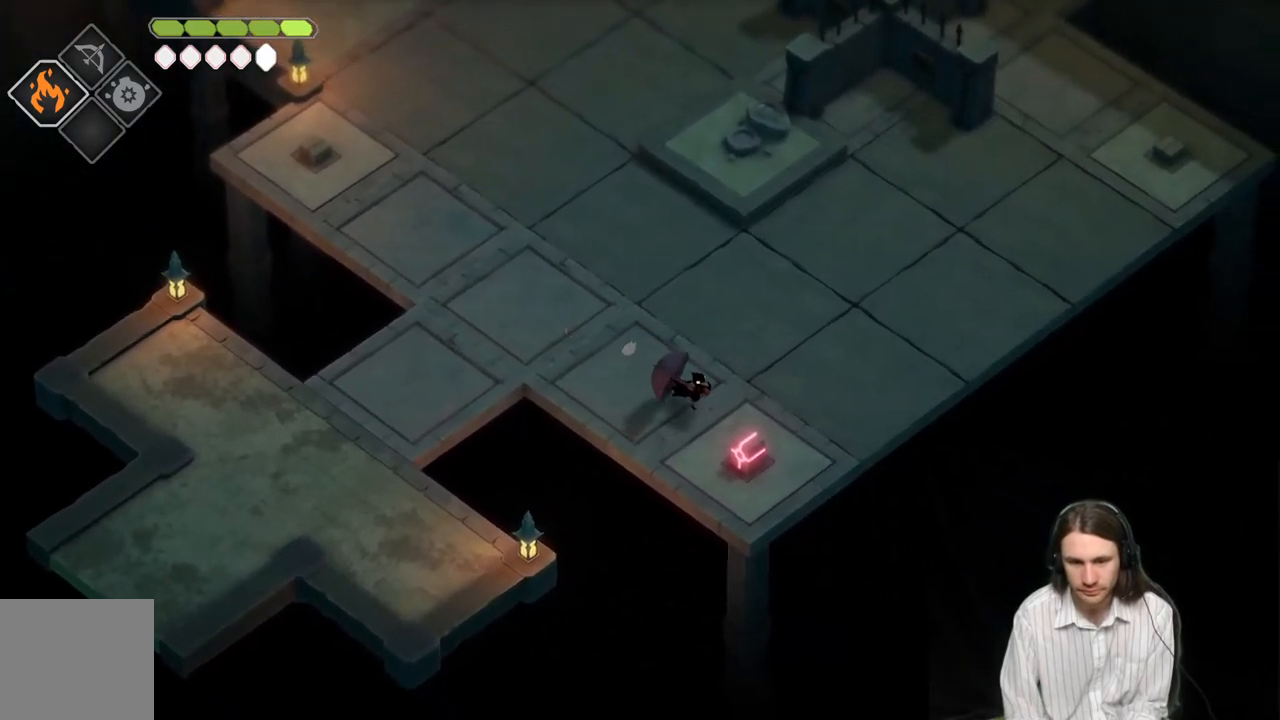
{"buttons": ["L1"], "left_stick": "up-left", "right_stick": "center", "events": [[383, "L1", "down"], [450, "left_stick", "up-left"]]}
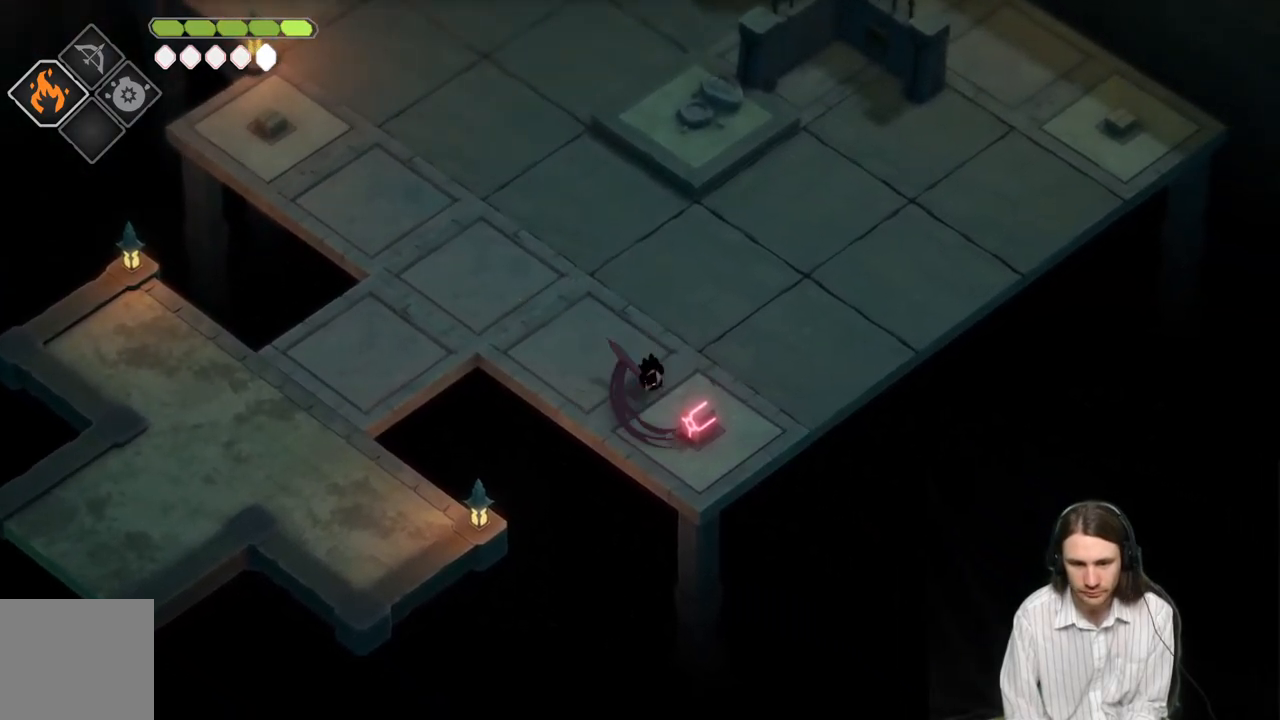
{"buttons": [], "left_stick": "up-left", "right_stick": "center", "events": [[33, "L1", "up"]]}
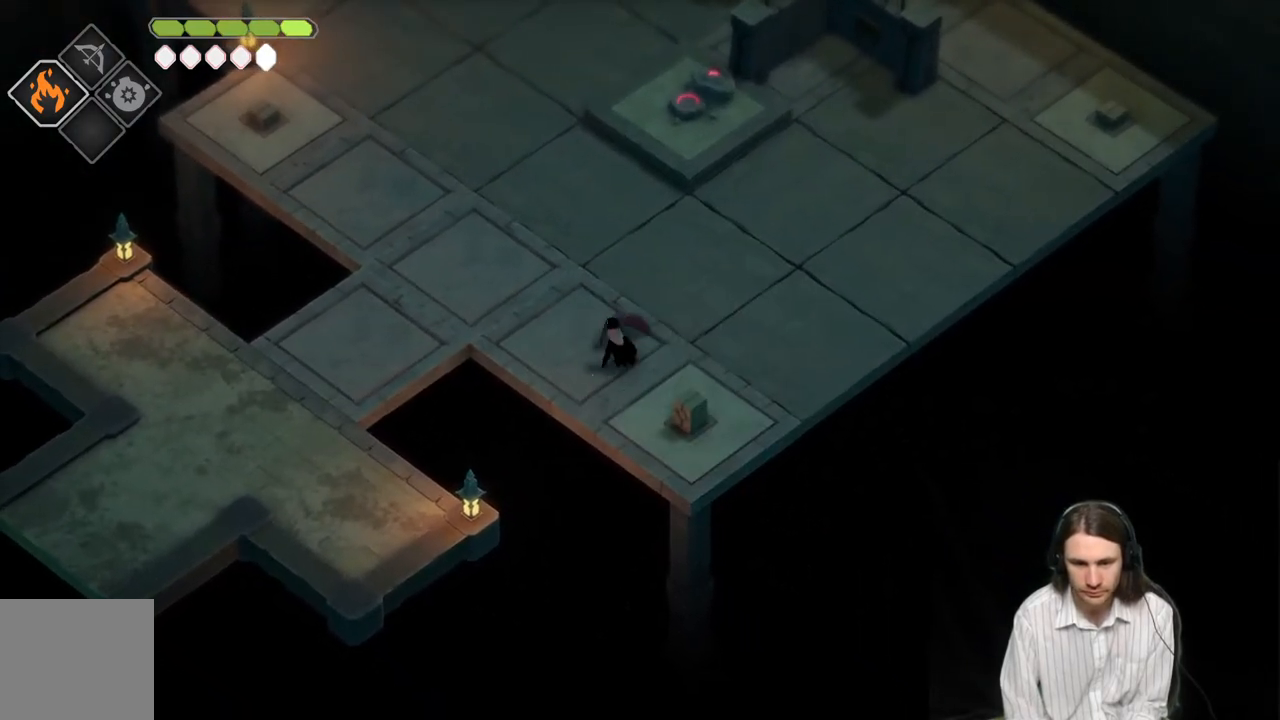
{"buttons": [], "left_stick": "up-left", "right_stick": "center", "events": []}
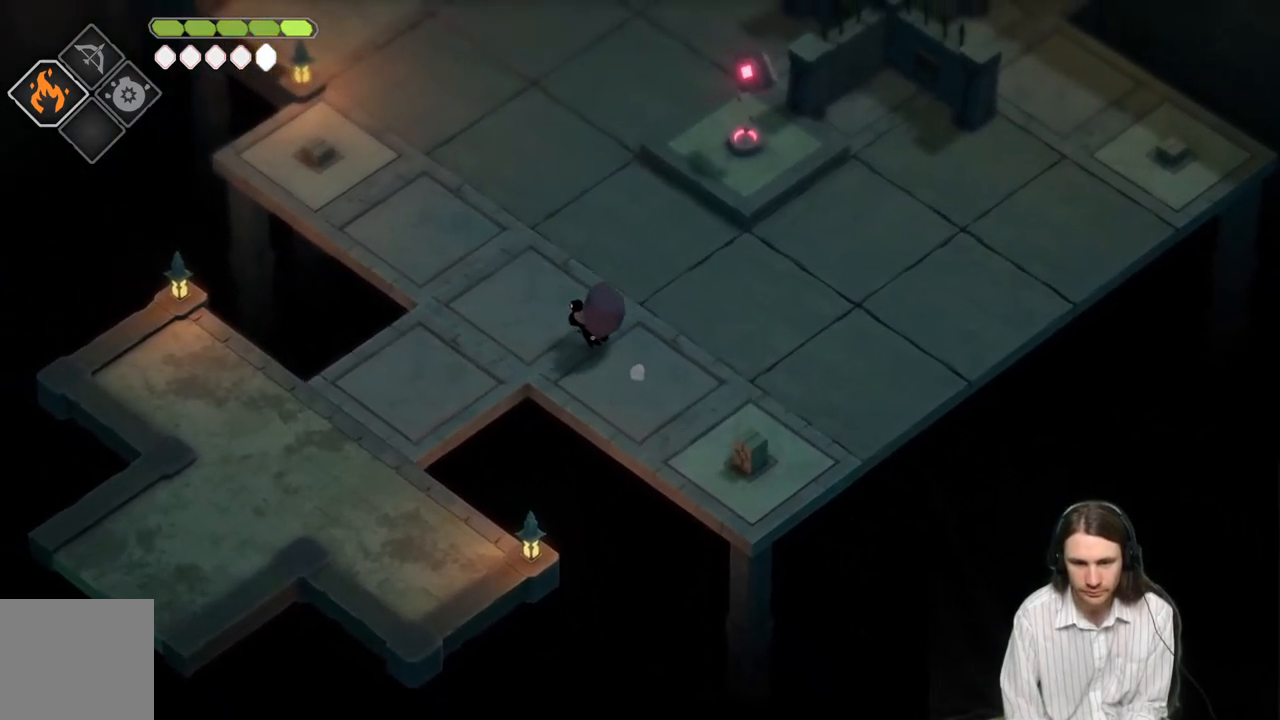
{"buttons": [], "left_stick": "up-left", "right_stick": "center", "events": [[283, "B", "down"], [417, "B", "up"]]}